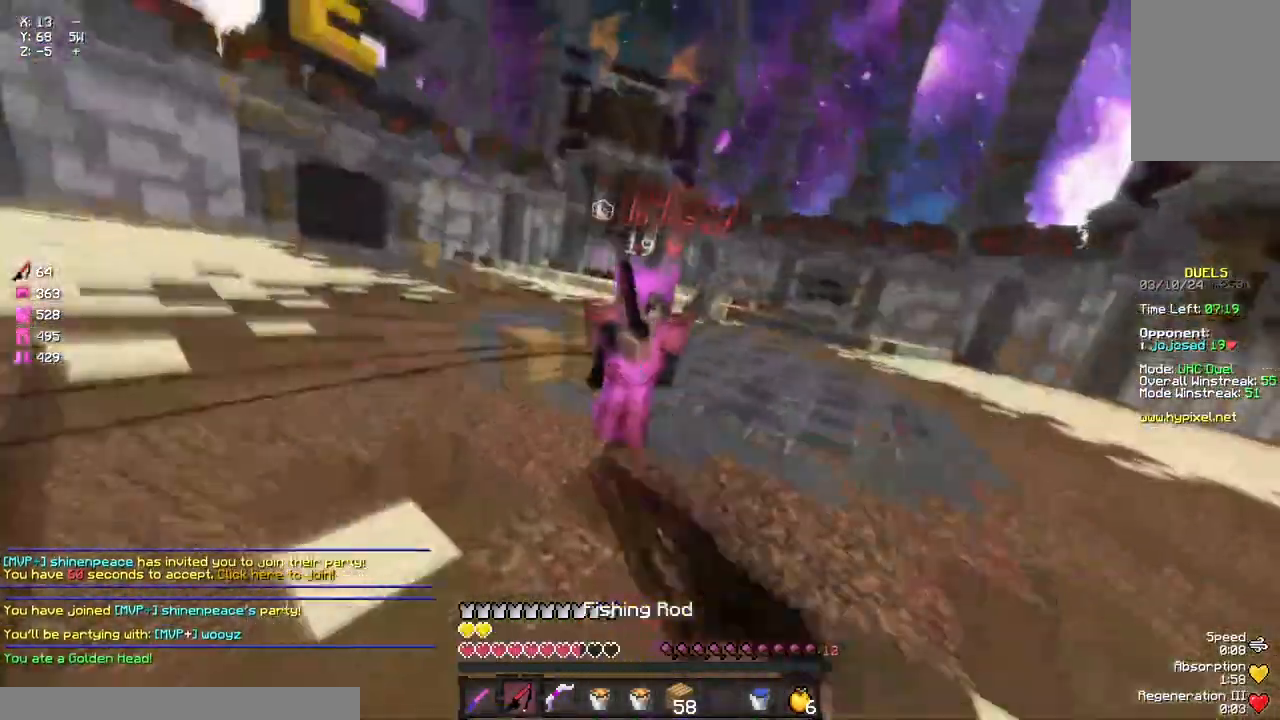
Gameplay with keyboard and mouse; each line is a JSON object with the keys and mouse buttons held at the frame after it. "events" lists presses ("down") and releases ("up") of "a", "d", "s", "space", "w", "mouse_left" and "mouse_right" between this image and that frame as [ms after this image, input, new state], when the widget could be followed in between. "mouse_left", "mouse_right" = the "left", "right" buttons of the "mouse" list. No other keys are recorded. Fast repeated clicks can show as one long hold. Mouse movement is not recorded.
{"keys": ["w"], "mouse": [], "events": [[33, "mouse_left", "down"], [83, "mouse_left", "up"], [133, "mouse_left", "down"], [183, "mouse_left", "up"], [250, "mouse_left", "down"], [300, "mouse_left", "up"], [417, "mouse_right", "down"], [467, "mouse_right", "up"]]}
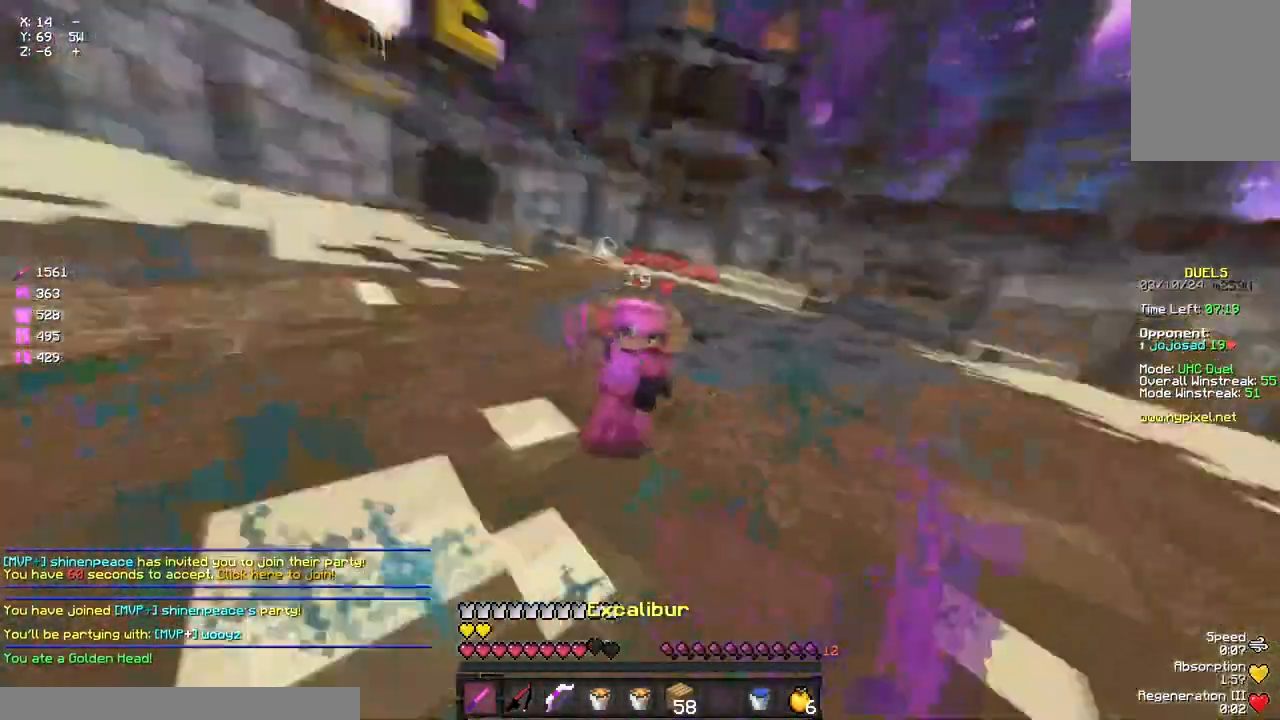
{"keys": ["w"], "mouse": ["left"], "events": [[450, "mouse_left", "down"]]}
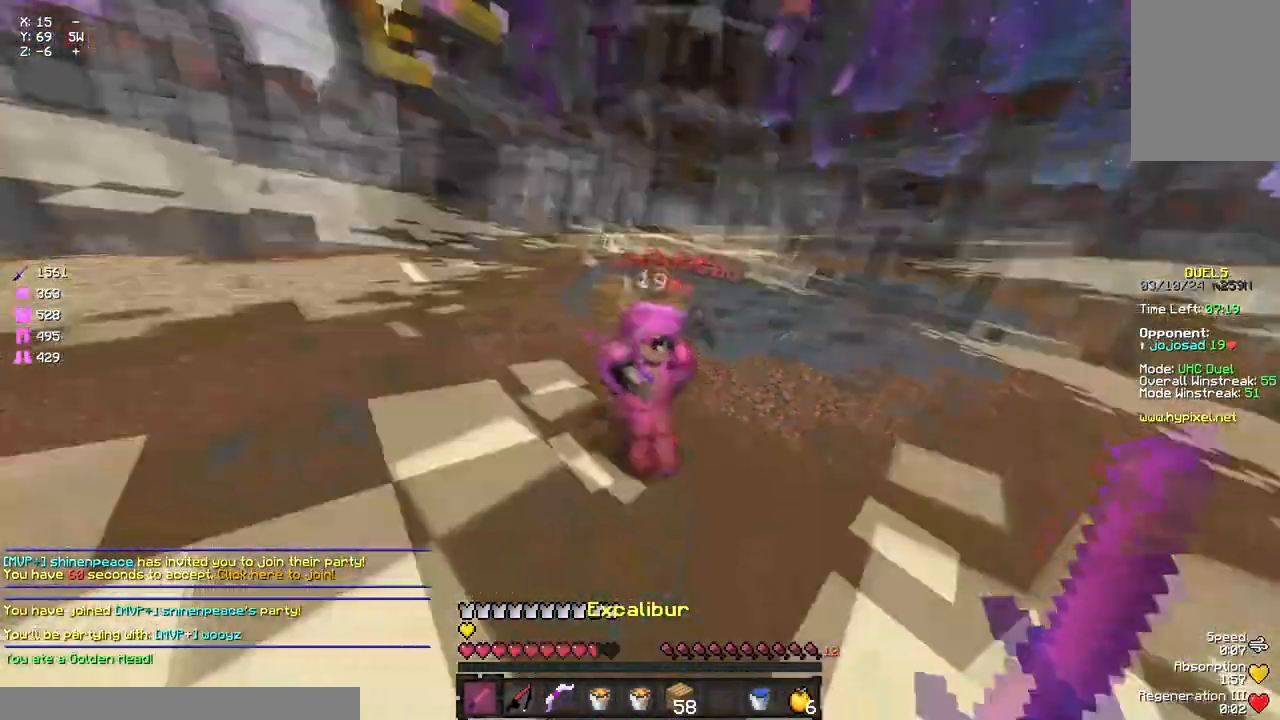
{"keys": ["d"], "mouse": [], "events": [[67, "mouse_left", "up"], [100, "mouse_left", "down"], [183, "mouse_left", "up"], [233, "mouse_left", "down"], [283, "mouse_left", "up"], [383, "mouse_right", "down"], [450, "w", "up"], [500, "d", "down"], [500, "mouse_right", "up"]]}
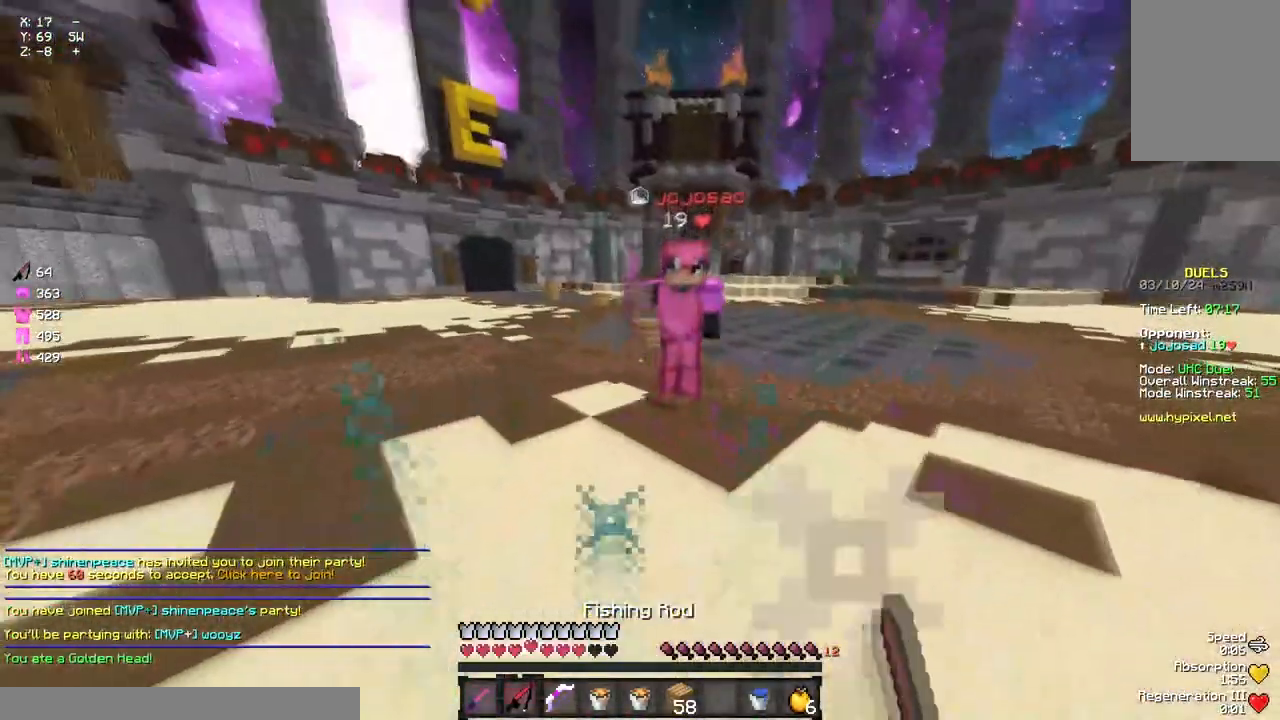
{"keys": ["d", "w"], "mouse": ["right"], "events": [[167, "mouse_right", "down"], [283, "mouse_right", "up"], [333, "w", "down"], [500, "mouse_right", "down"]]}
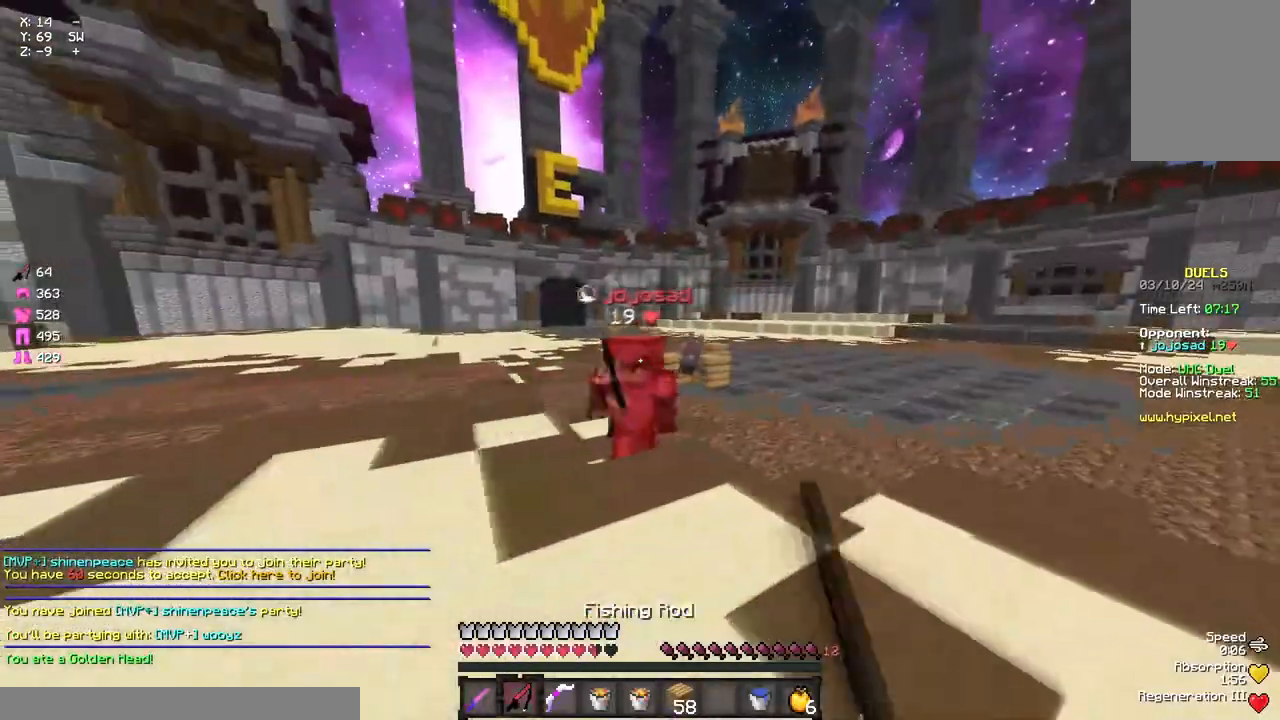
{"keys": ["d", "w"], "mouse": [], "events": [[100, "mouse_right", "up"], [333, "mouse_left", "down"], [383, "d", "up"], [383, "mouse_left", "up"], [433, "mouse_left", "down"], [483, "d", "down"], [483, "mouse_left", "up"]]}
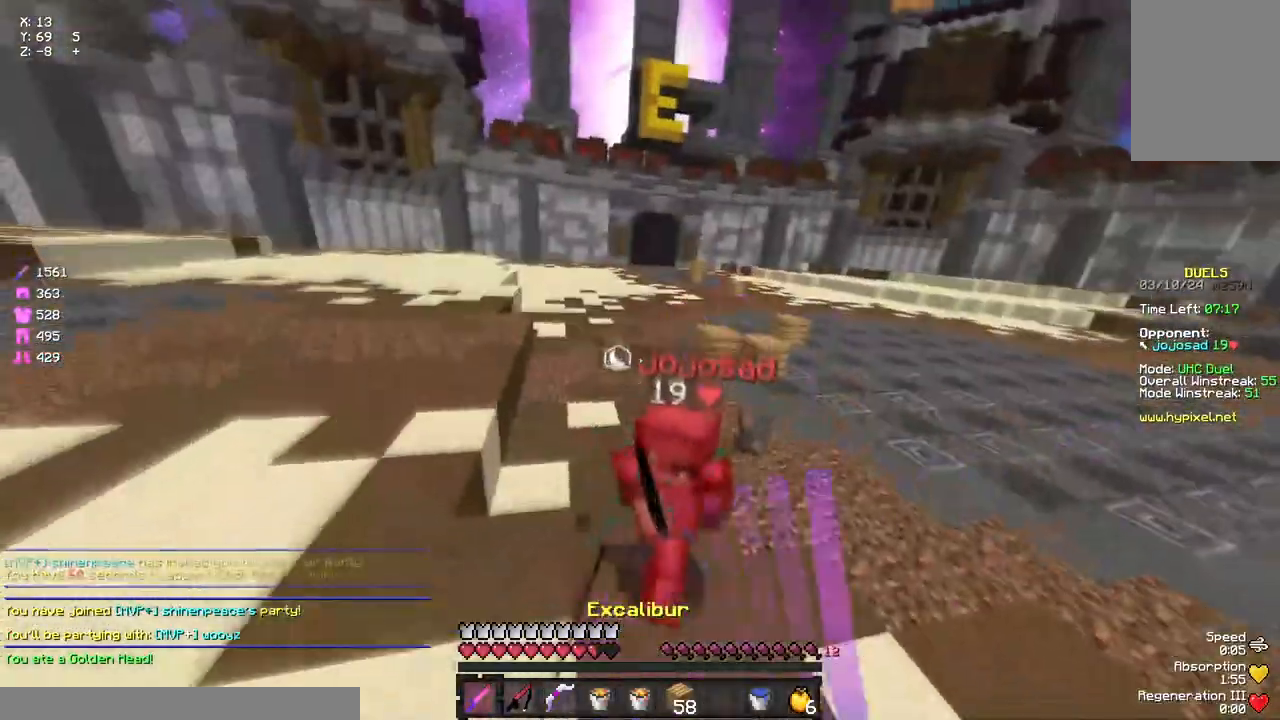
{"keys": ["w"], "mouse": [], "events": [[50, "mouse_left", "down"], [100, "d", "up"], [100, "mouse_left", "up"], [317, "mouse_left", "down"], [317, "mouse_right", "down"], [383, "mouse_left", "up"], [383, "mouse_right", "up"], [433, "mouse_left", "down"], [483, "mouse_left", "up"]]}
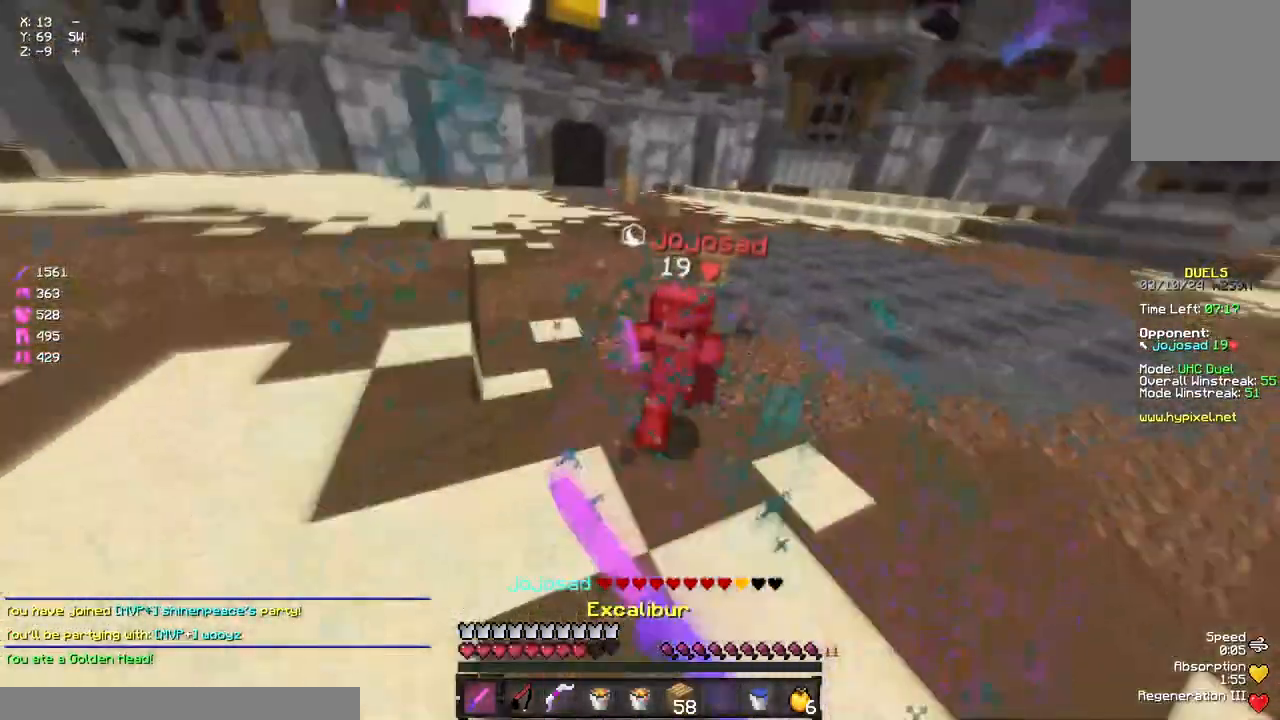
{"keys": ["d", "w"], "mouse": [], "events": [[100, "mouse_left", "down"], [150, "mouse_left", "up"], [200, "a", "down"], [200, "mouse_left", "down"], [267, "mouse_left", "up"], [317, "mouse_right", "down"], [367, "mouse_right", "up"], [417, "a", "up"], [417, "d", "down"]]}
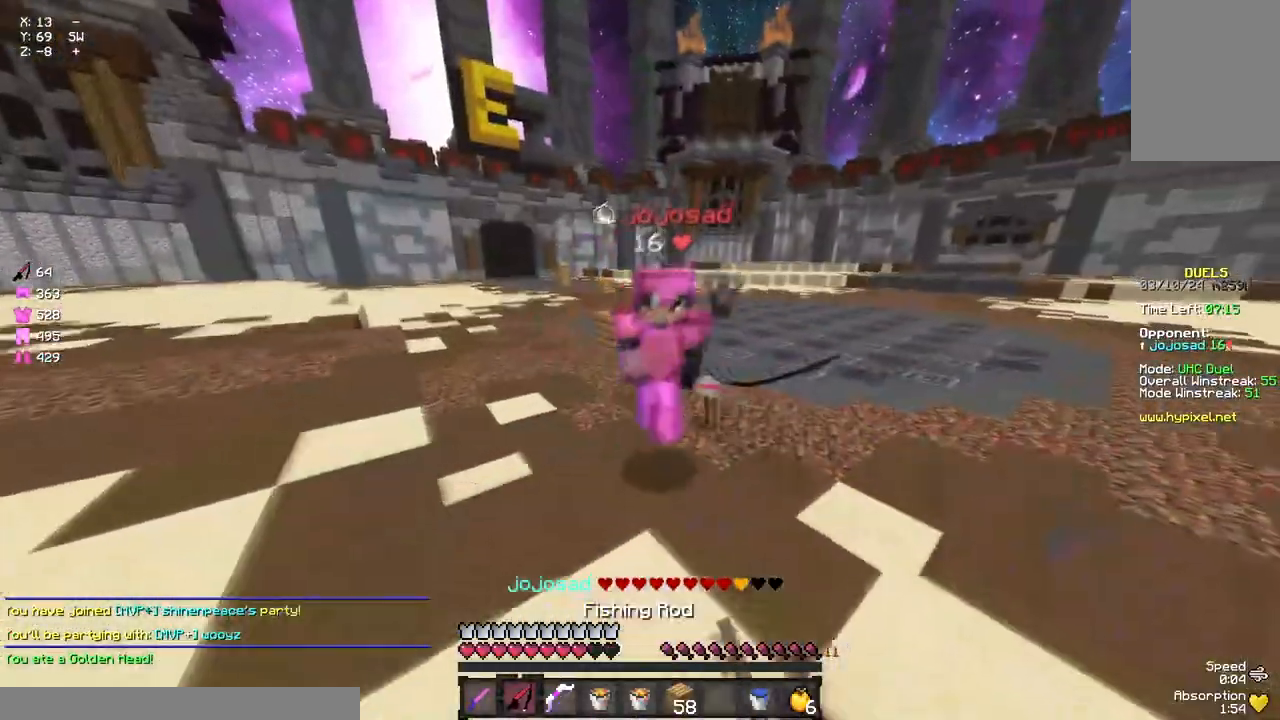
{"keys": ["w"], "mouse": [], "events": [[33, "mouse_left", "down"], [83, "mouse_left", "up"], [200, "mouse_left", "down"], [250, "d", "up"], [250, "mouse_left", "up"], [300, "mouse_left", "down"], [350, "mouse_left", "up"], [417, "mouse_left", "down"], [467, "mouse_left", "up"]]}
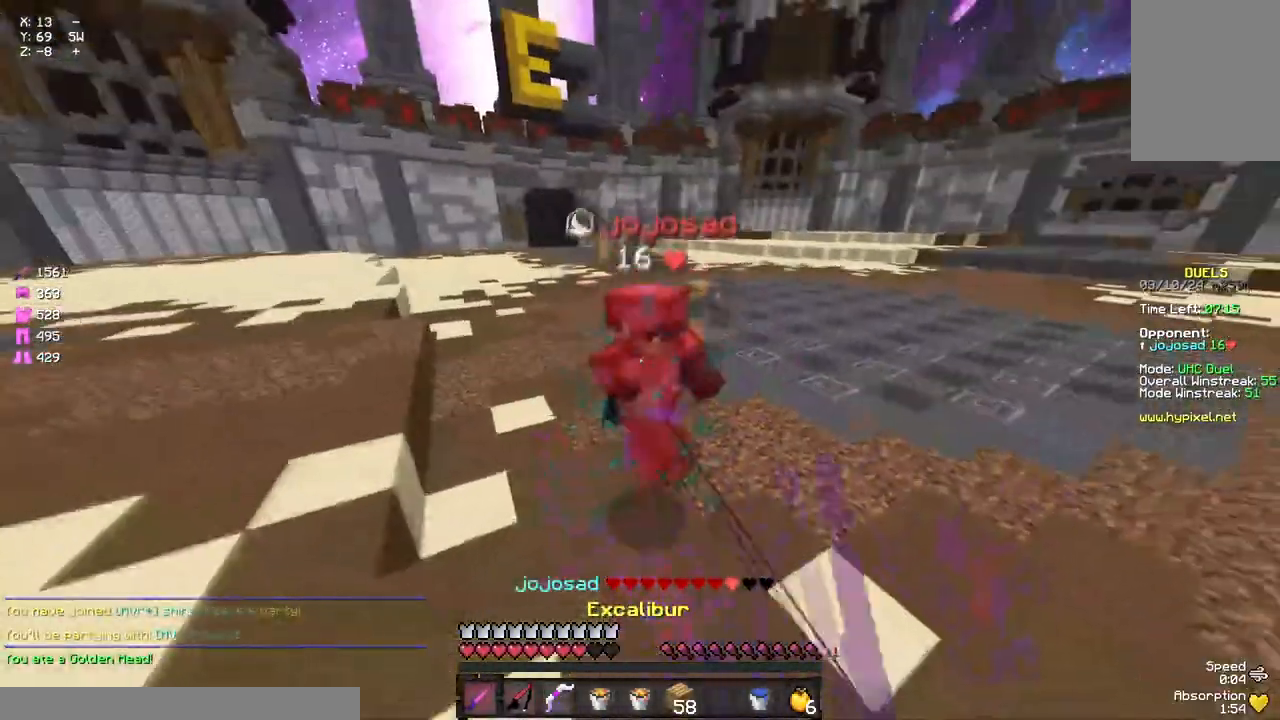
{"keys": ["w"], "mouse": ["right"], "events": [[17, "mouse_left", "down"], [17, "mouse_right", "down"], [67, "mouse_right", "up"], [133, "mouse_left", "up"], [183, "mouse_left", "down"], [233, "mouse_left", "up"], [283, "mouse_left", "down"], [333, "mouse_left", "up"], [400, "mouse_left", "down"], [450, "mouse_left", "up"], [500, "mouse_right", "down"]]}
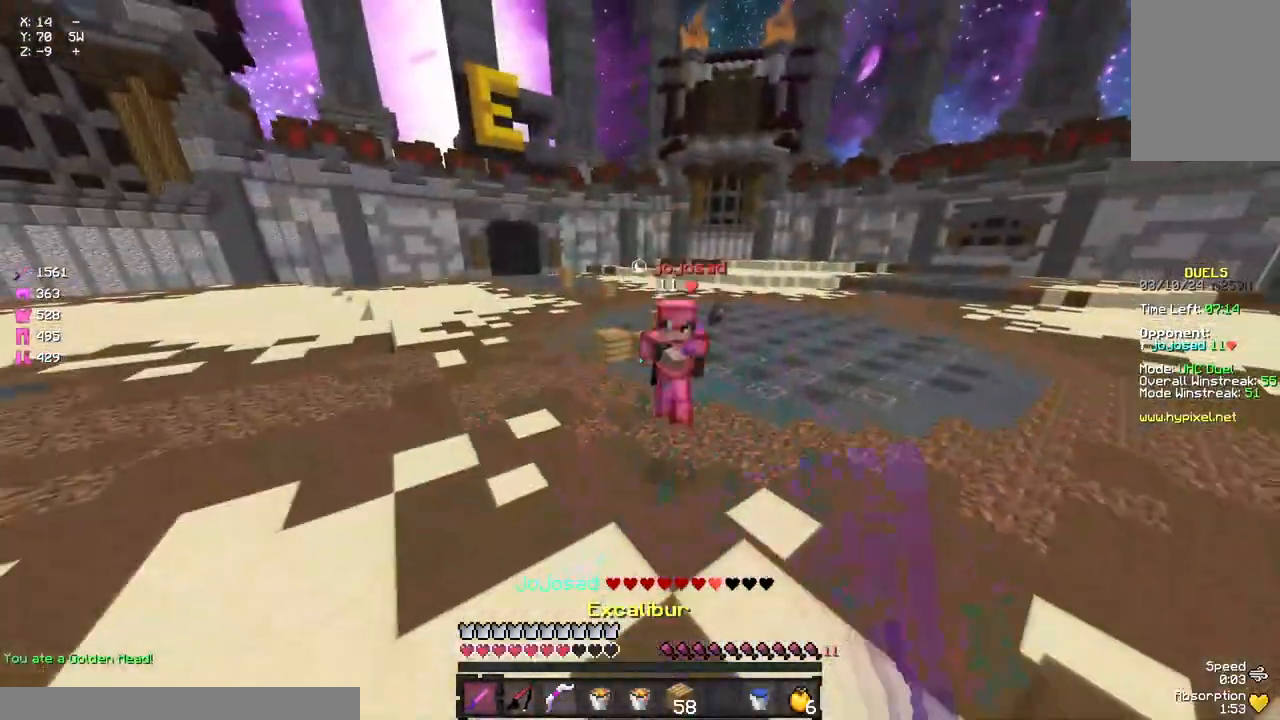
{"keys": ["a", "w"], "mouse": [], "events": [[67, "a", "down"], [67, "w", "up"], [117, "mouse_right", "up"], [233, "mouse_right", "down"], [283, "mouse_right", "up"], [333, "w", "down"]]}
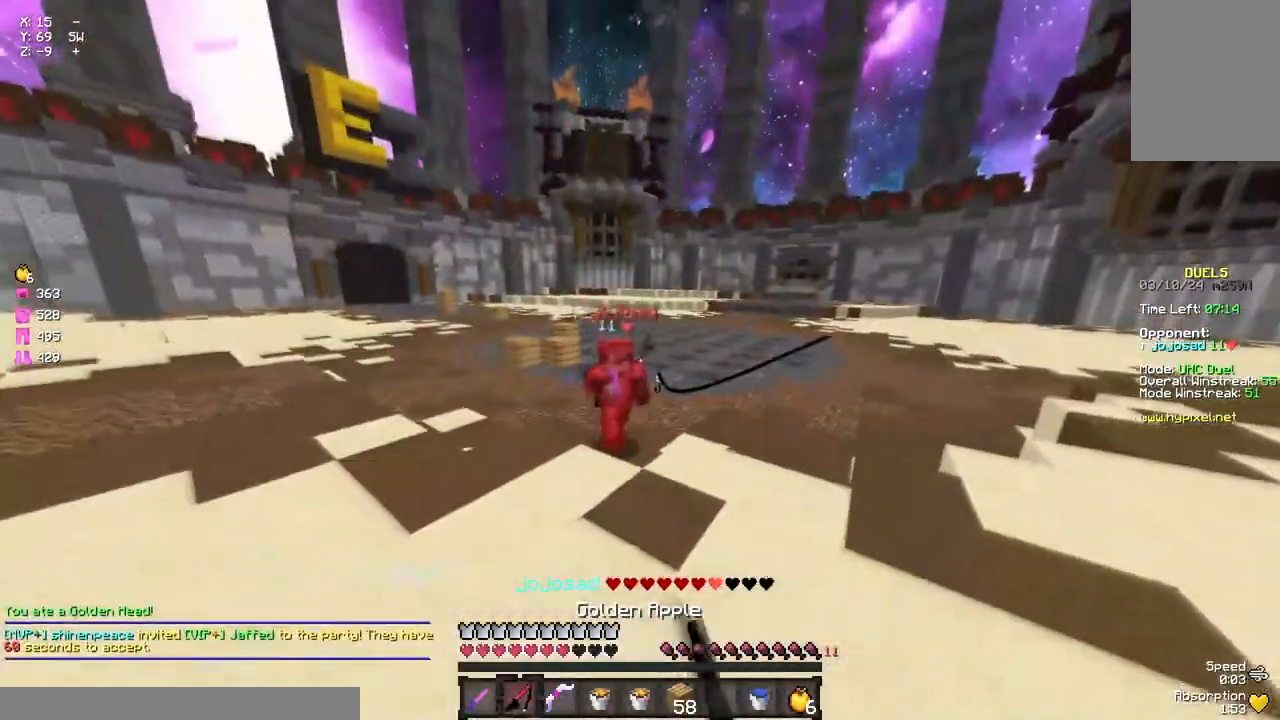
{"keys": ["d", "w"], "mouse": ["right"], "events": [[100, "mouse_right", "down"], [167, "mouse_right", "up"], [217, "a", "up"], [217, "d", "down"], [433, "mouse_right", "down"]]}
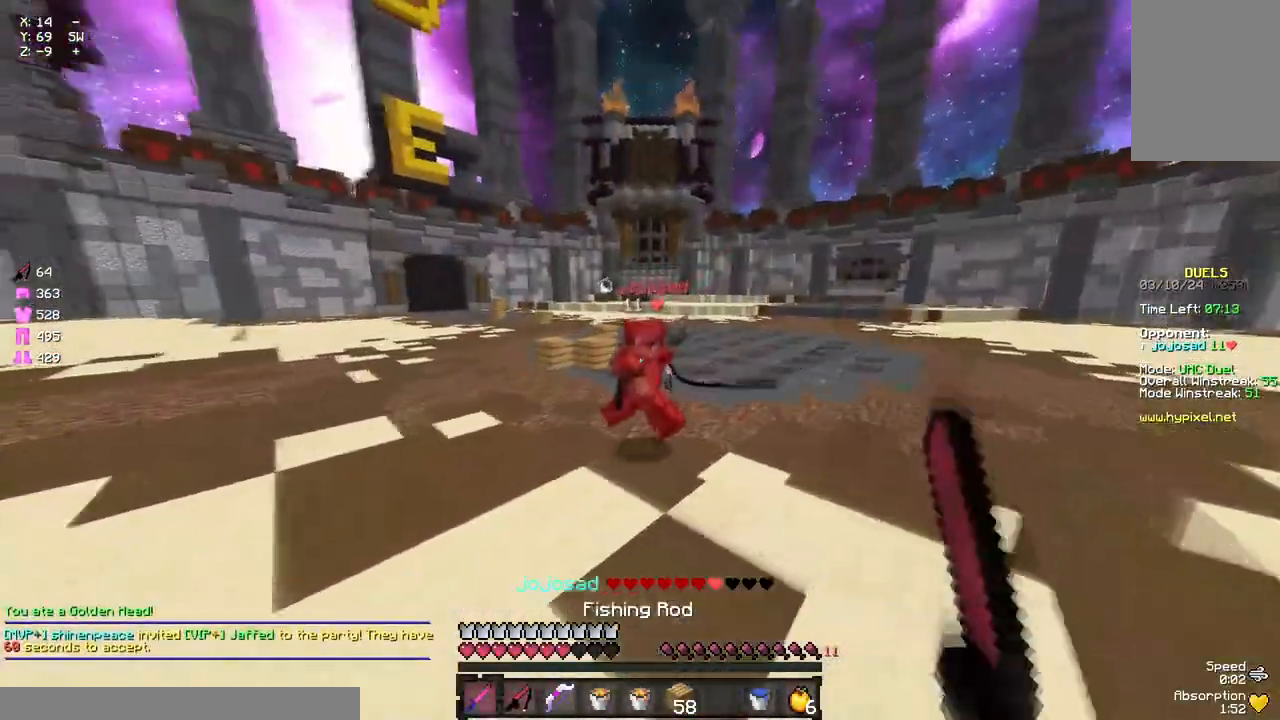
{"keys": ["a", "w"], "mouse": ["right"], "events": [[50, "mouse_right", "up"], [100, "d", "up"], [150, "a", "down"], [150, "mouse_right", "down"], [217, "mouse_right", "up"], [433, "mouse_right", "down"]]}
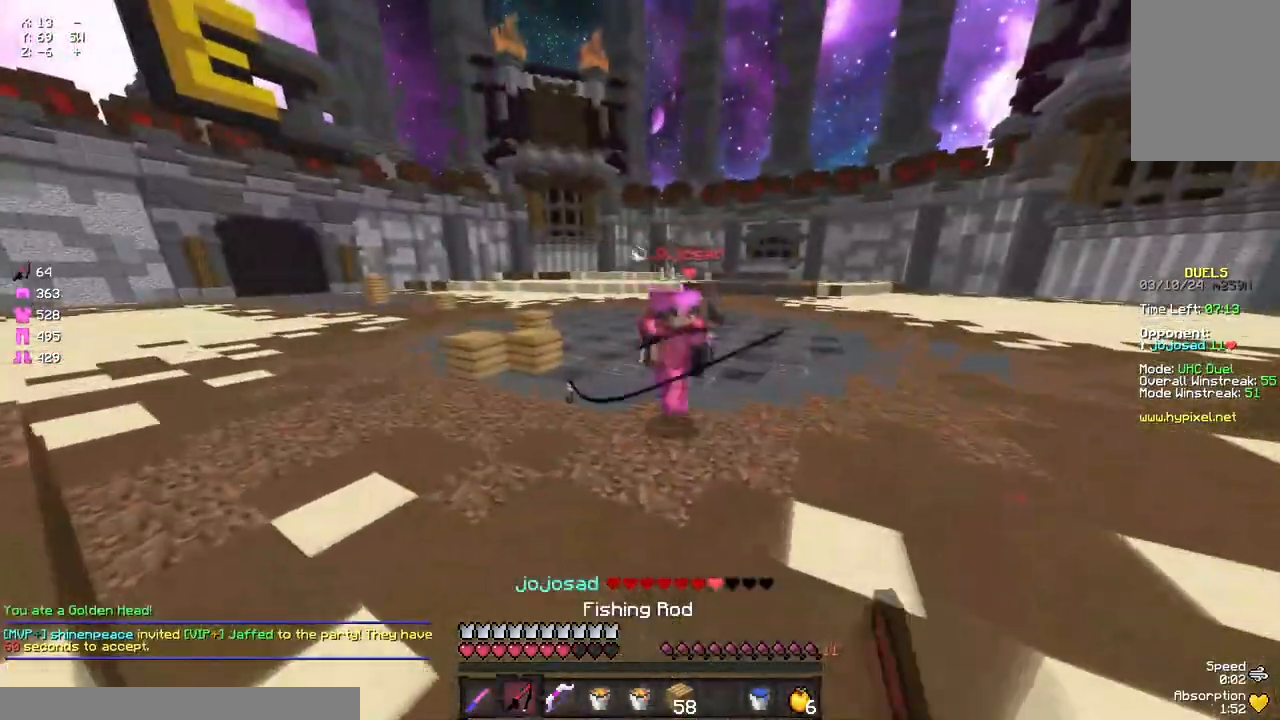
{"keys": ["w"], "mouse": ["left"], "events": [[33, "a", "up"], [33, "mouse_right", "up"], [250, "d", "down"], [250, "mouse_left", "down"], [317, "mouse_left", "up"], [367, "mouse_left", "down"], [417, "d", "up"], [417, "mouse_left", "up"], [417, "mouse_right", "down"], [483, "mouse_left", "down"], [483, "mouse_right", "up"]]}
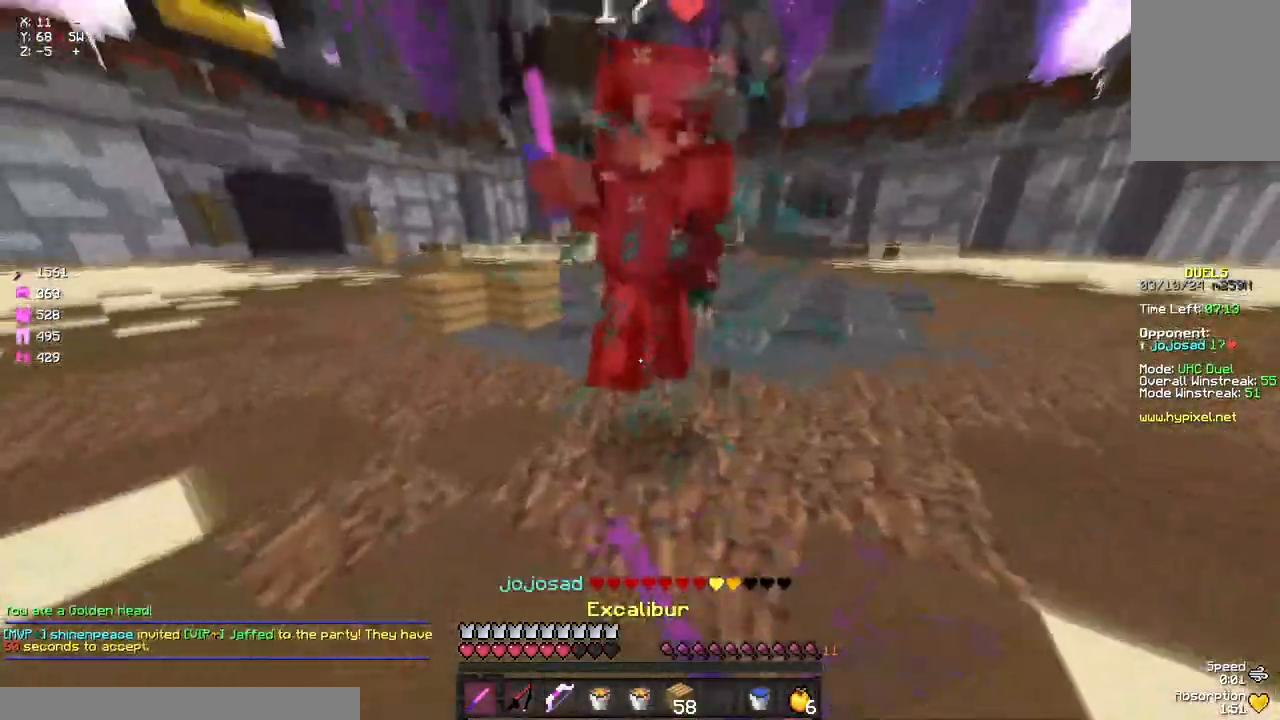
{"keys": ["a", "w"], "mouse": [], "events": [[83, "mouse_left", "up"], [117, "mouse_left", "down"], [133, "mouse_right", "down"], [200, "mouse_left", "up"], [200, "mouse_right", "up"], [300, "mouse_left", "down"], [367, "mouse_left", "up"], [417, "mouse_left", "down"], [467, "a", "down"], [467, "mouse_left", "up"]]}
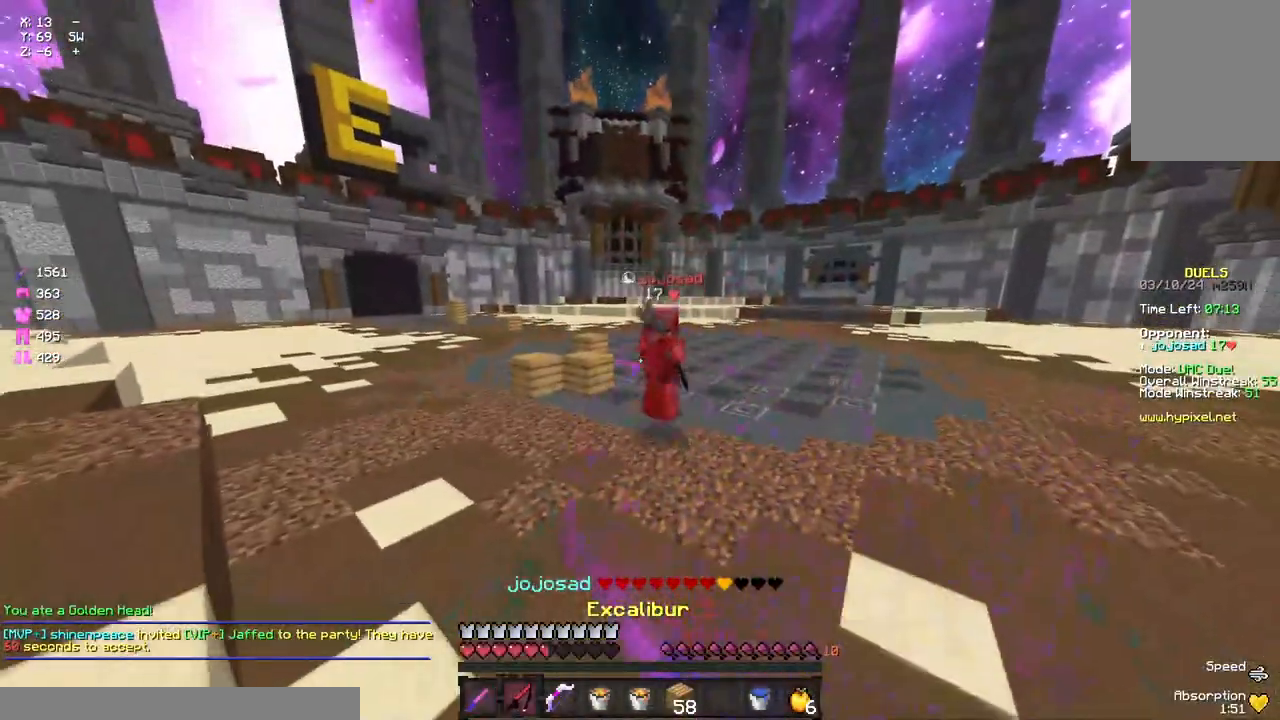
{"keys": ["a", "w"], "mouse": [], "events": [[33, "mouse_right", "down"], [83, "mouse_right", "up"], [350, "mouse_right", "down"], [400, "mouse_right", "up"]]}
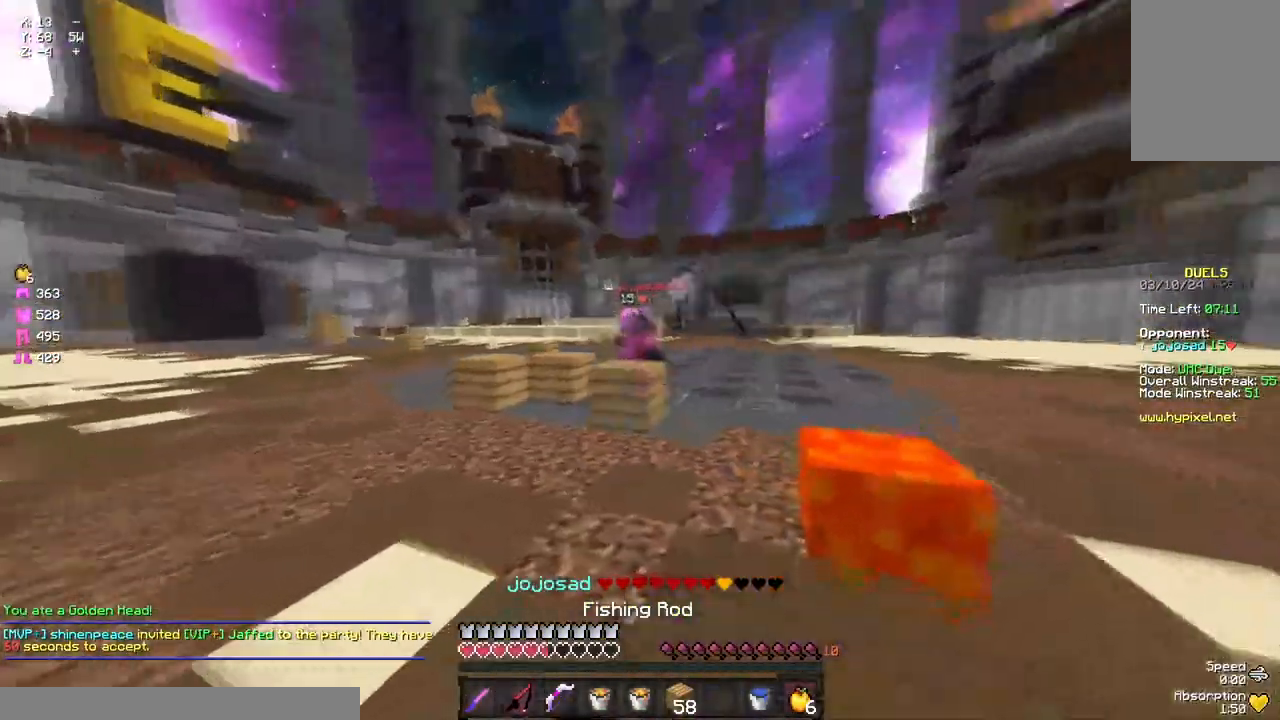
{"keys": ["a"], "mouse": ["right"], "events": [[133, "mouse_right", "down"], [183, "mouse_right", "up"], [183, "w", "up"], [400, "mouse_right", "down"]]}
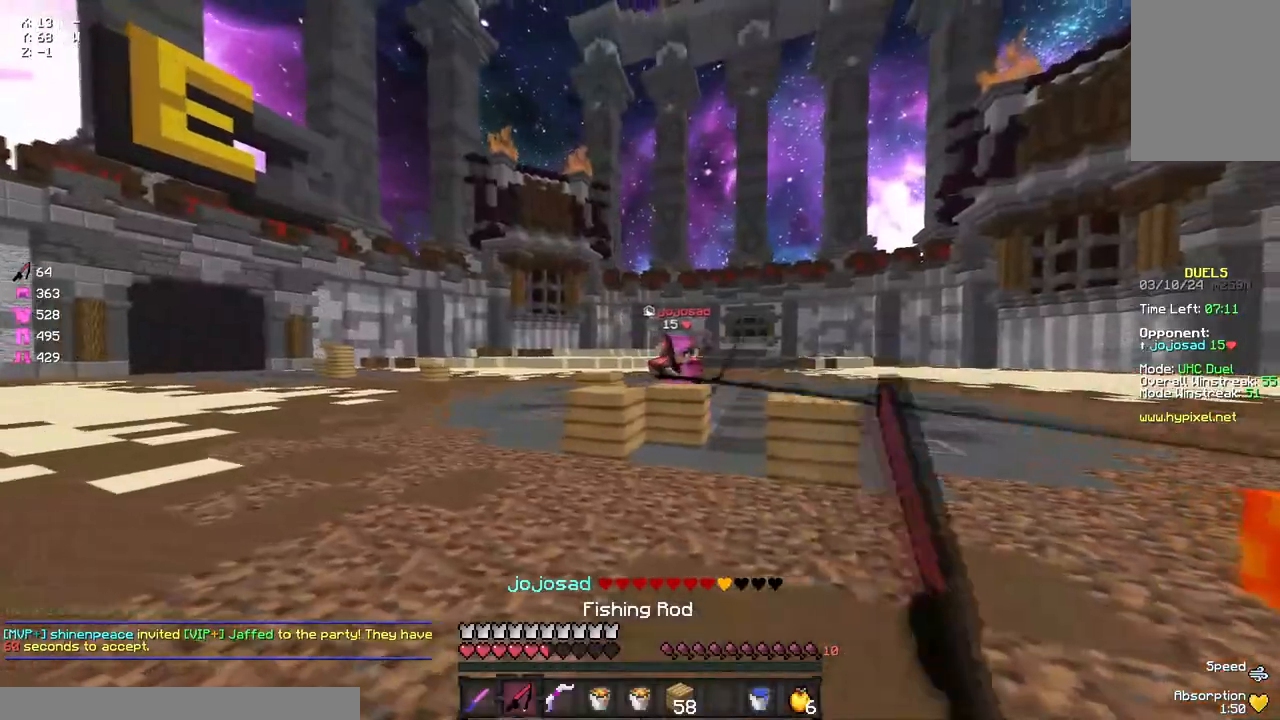
{"keys": ["d", "w"], "mouse": [], "events": [[17, "mouse_right", "up"], [183, "mouse_right", "down"], [233, "a", "up"], [233, "mouse_right", "up"], [283, "d", "down"], [333, "w", "down"]]}
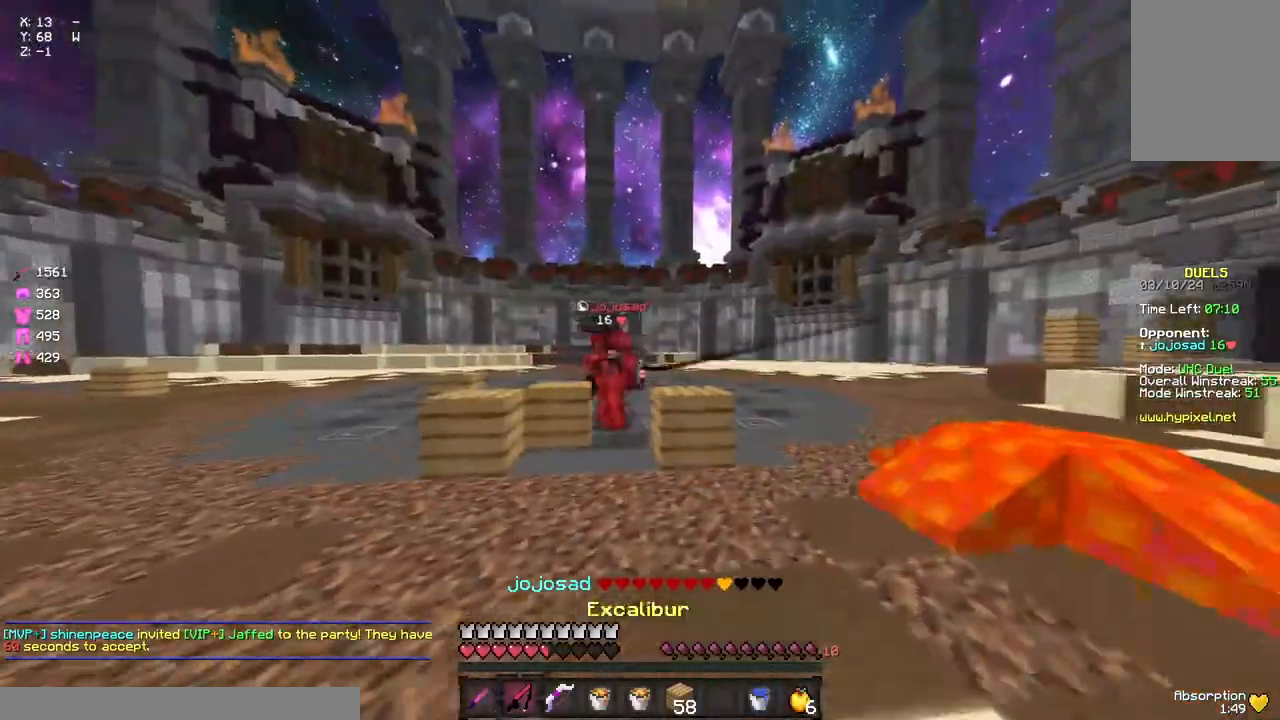
{"keys": ["d", "w"], "mouse": [], "events": [[50, "a", "down"], [50, "d", "up"], [50, "mouse_right", "down"], [100, "mouse_right", "up"], [333, "mouse_right", "down"], [383, "mouse_right", "up"], [433, "a", "up"], [433, "d", "down"]]}
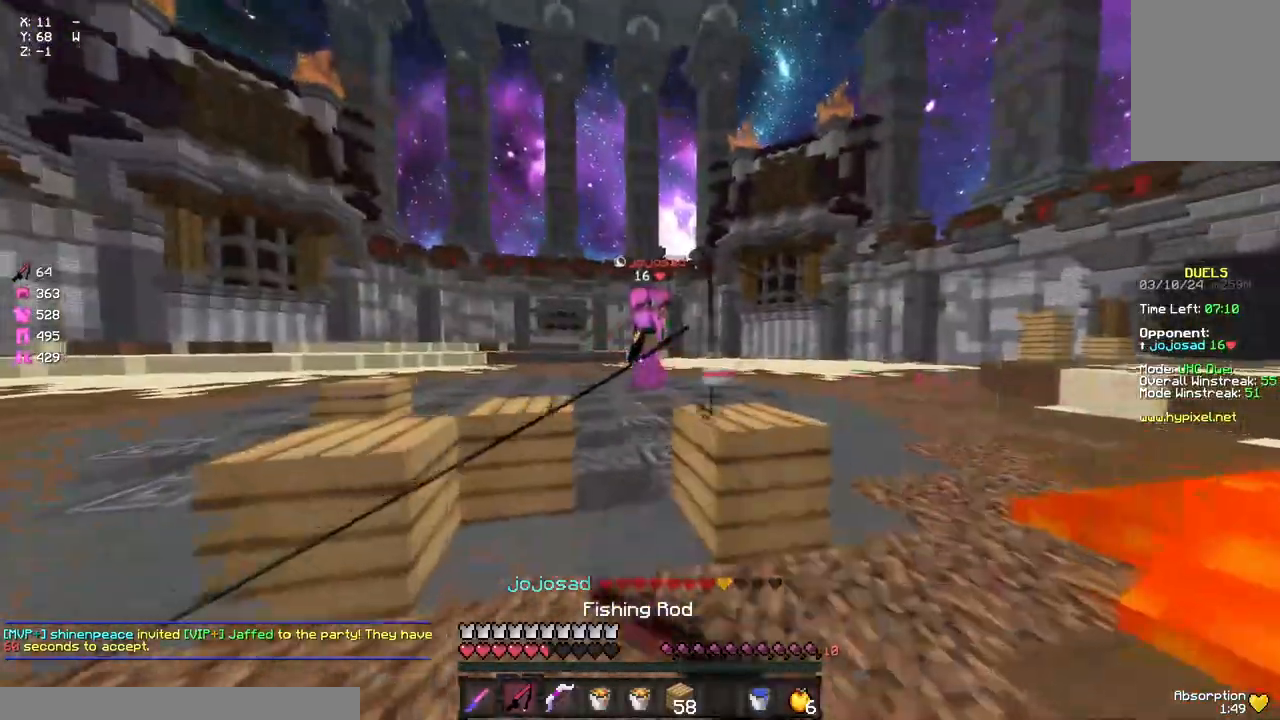
{"keys": ["w"], "mouse": ["right"], "events": [[150, "mouse_right", "down"], [217, "space", "down"], [267, "mouse_right", "up"], [267, "space", "up"], [317, "d", "up"], [483, "mouse_right", "down"]]}
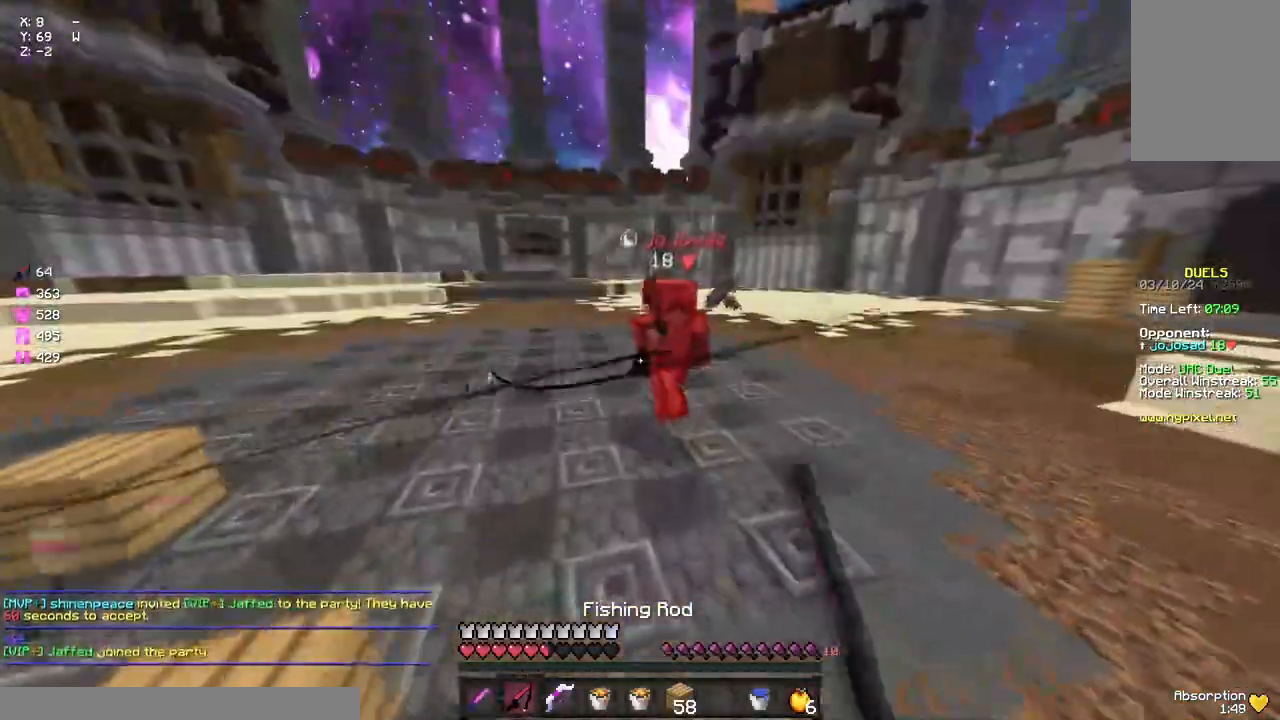
{"keys": ["w"], "mouse": ["left"], "events": [[83, "mouse_right", "up"], [83, "space", "down"], [200, "space", "up"], [250, "mouse_left", "down"], [300, "mouse_left", "up"], [367, "mouse_left", "down"], [417, "mouse_left", "up"], [467, "mouse_left", "down"]]}
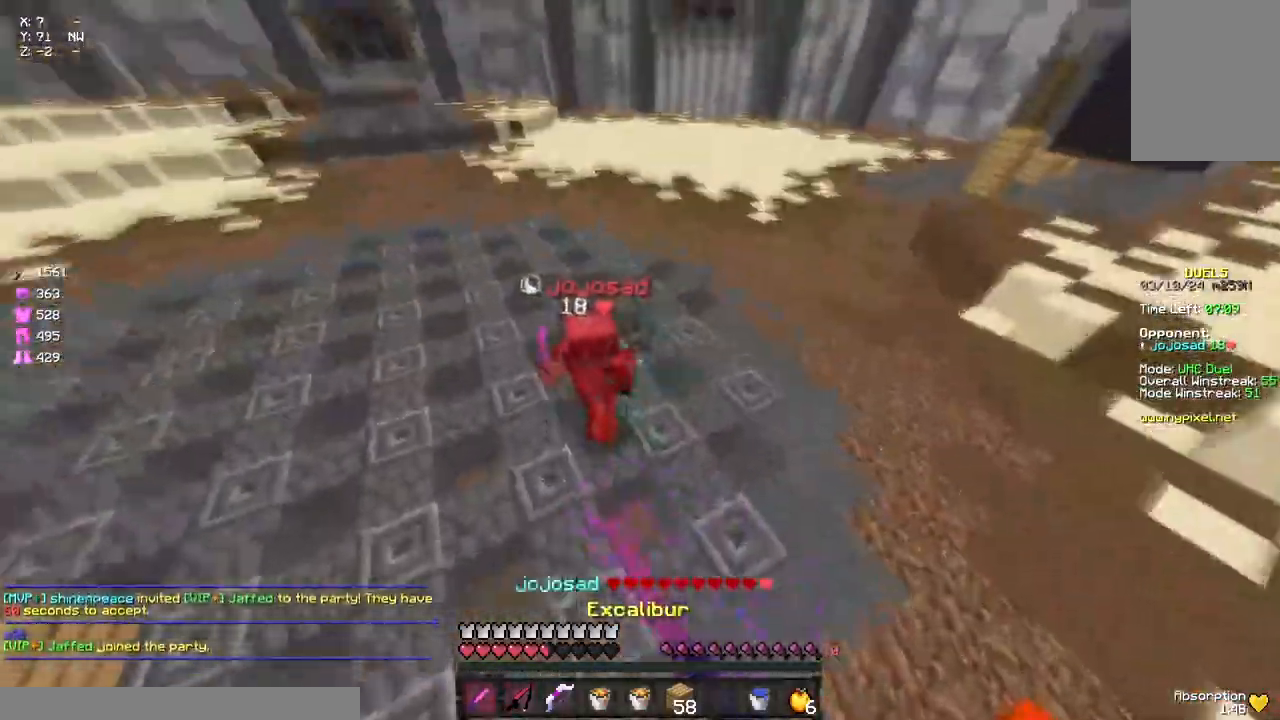
{"keys": ["w"], "mouse": [], "events": [[17, "mouse_left", "up"], [67, "mouse_left", "down"], [133, "mouse_left", "up"], [233, "mouse_left", "down"], [283, "mouse_left", "up"], [350, "mouse_left", "down"], [400, "mouse_left", "up"], [433, "mouse_left", "down"], [450, "mouse_right", "down"], [500, "mouse_left", "up"], [500, "mouse_right", "up"]]}
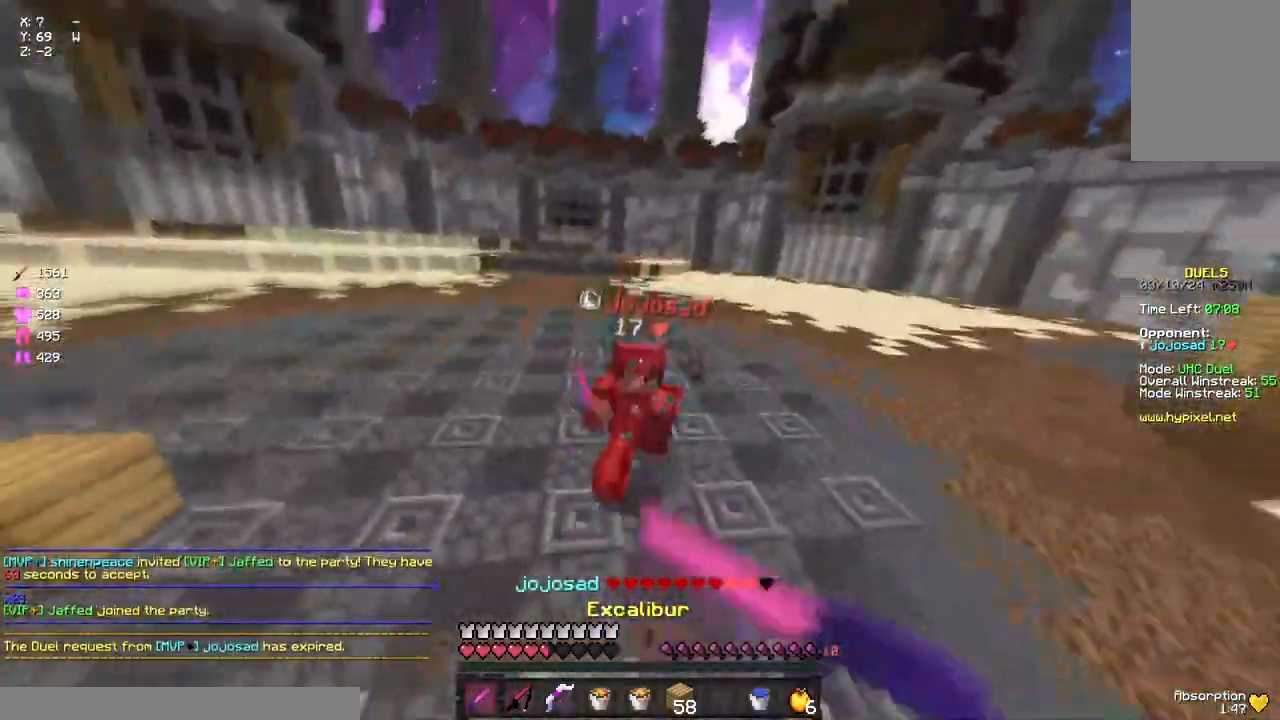
{"keys": ["w"], "mouse": ["left"], "events": [[67, "mouse_left", "down"], [117, "mouse_left", "up"], [167, "mouse_left", "down"], [283, "a", "down"], [283, "mouse_left", "up"], [333, "mouse_right", "down"], [383, "mouse_right", "up"], [450, "a", "up"], [500, "mouse_left", "down"]]}
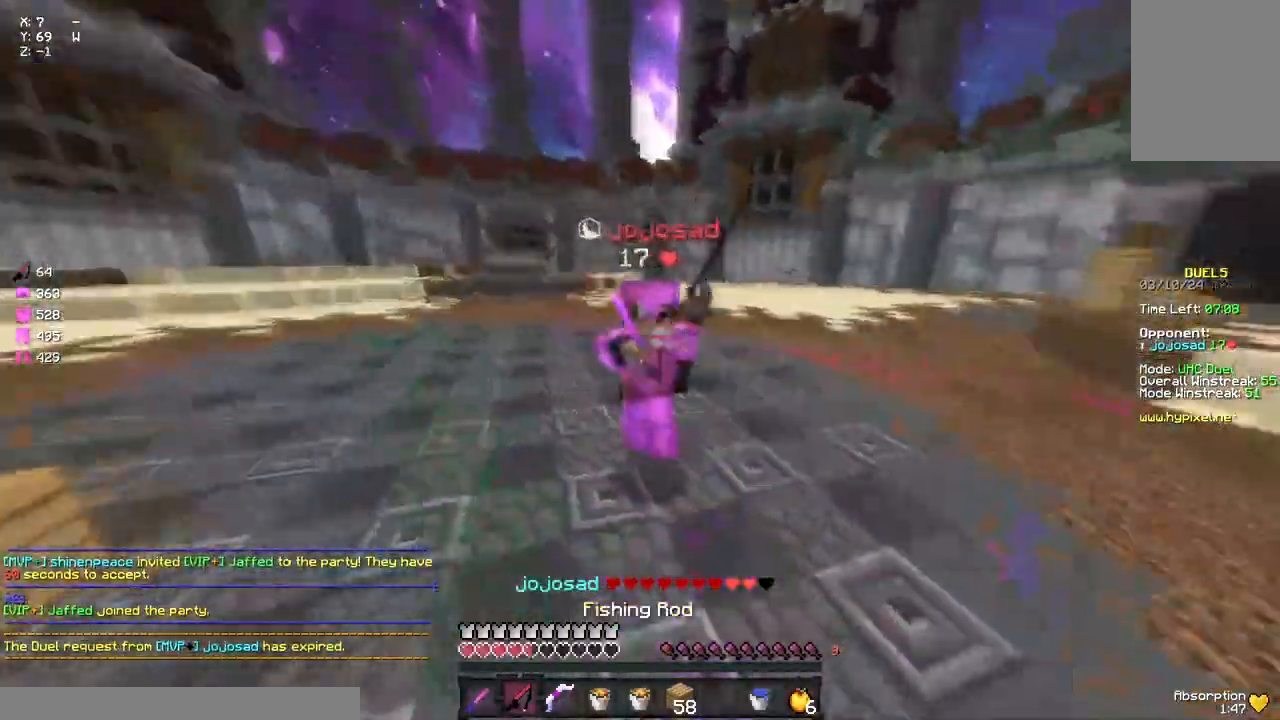
{"keys": ["w"], "mouse": ["left", "right"], "events": [[50, "mouse_left", "up"], [117, "mouse_left", "down"], [167, "mouse_left", "up"], [167, "mouse_right", "down"], [217, "mouse_left", "down"], [217, "mouse_right", "up"], [333, "mouse_left", "up"], [383, "mouse_left", "down"], [433, "mouse_left", "up"], [500, "mouse_left", "down"], [500, "mouse_right", "down"]]}
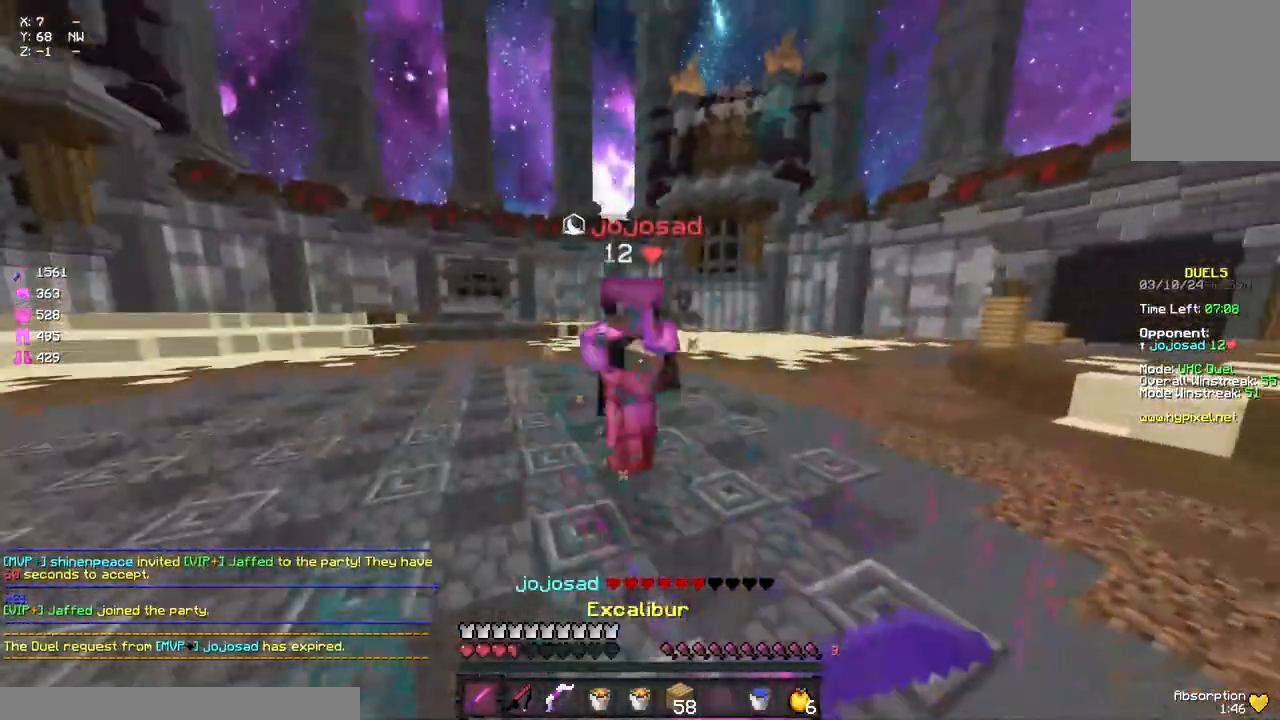
{"keys": ["w"], "mouse": ["left"], "events": [[100, "mouse_left", "up"], [100, "mouse_right", "up"], [167, "mouse_left", "down"], [217, "mouse_left", "up"], [267, "mouse_left", "down"], [333, "mouse_left", "up"], [383, "mouse_left", "down"], [433, "mouse_left", "up"], [433, "mouse_right", "down"], [467, "mouse_left", "down"], [483, "mouse_right", "up"]]}
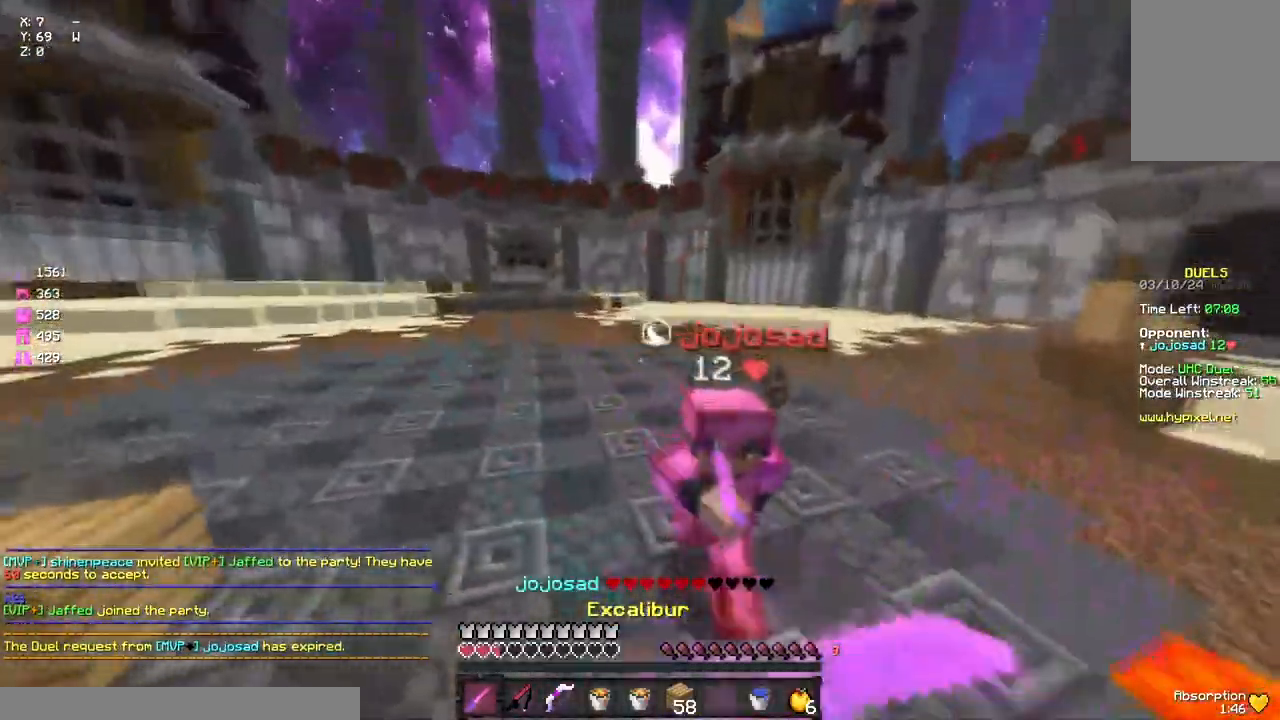
{"keys": ["d", "w"], "mouse": [], "events": [[100, "mouse_left", "up"], [150, "mouse_left", "down"], [217, "mouse_left", "up"], [317, "d", "down"], [317, "mouse_left", "down"], [317, "mouse_right", "down"], [383, "mouse_left", "up"], [383, "mouse_right", "up"], [433, "mouse_left", "down"], [483, "mouse_left", "up"]]}
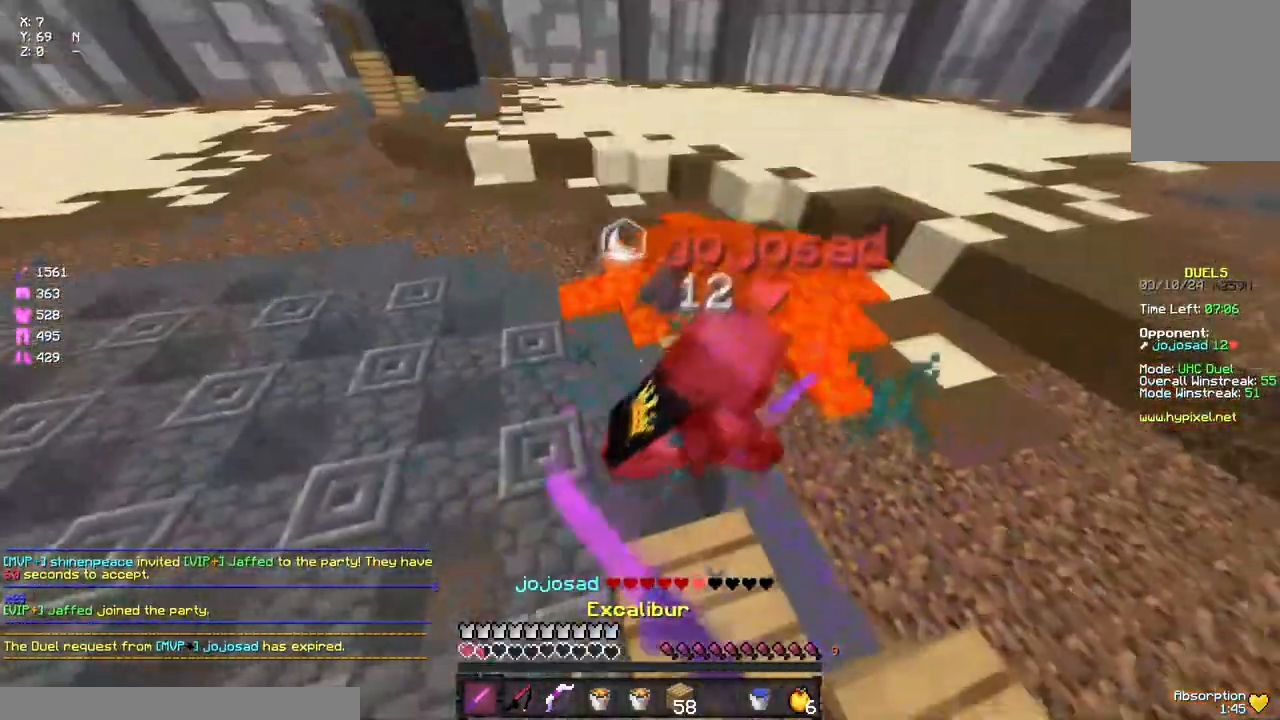
{"keys": ["a", "w"], "mouse": [], "events": [[33, "mouse_left", "down"], [83, "mouse_left", "up"], [133, "mouse_left", "down"], [200, "mouse_left", "up"], [250, "d", "up"], [300, "a", "down"], [300, "mouse_left", "down"], [300, "mouse_right", "down"], [350, "mouse_left", "up"], [350, "mouse_right", "up"], [417, "mouse_left", "down"], [467, "mouse_left", "up"]]}
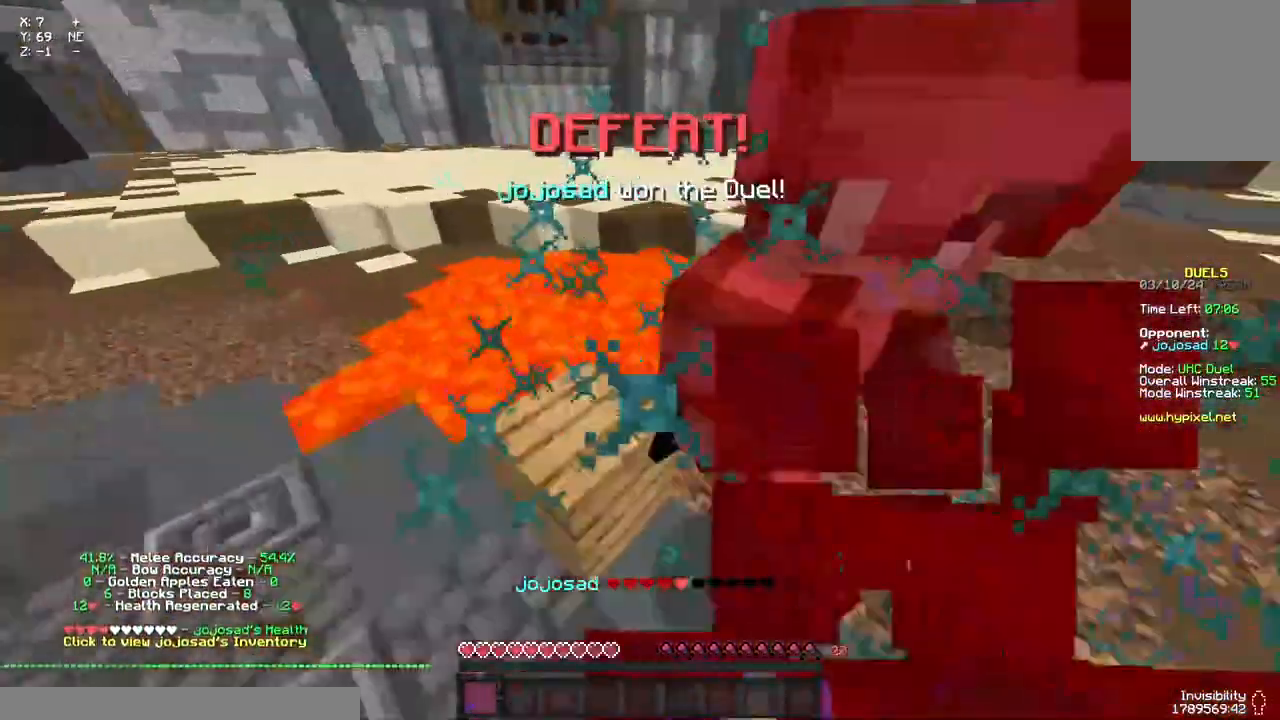
{"keys": [], "mouse": [], "events": [[17, "mouse_left", "down"], [67, "d", "down"], [67, "mouse_left", "up"], [117, "a", "up"], [183, "mouse_left", "down"], [233, "d", "up"], [233, "mouse_left", "up"], [233, "w", "up"]]}
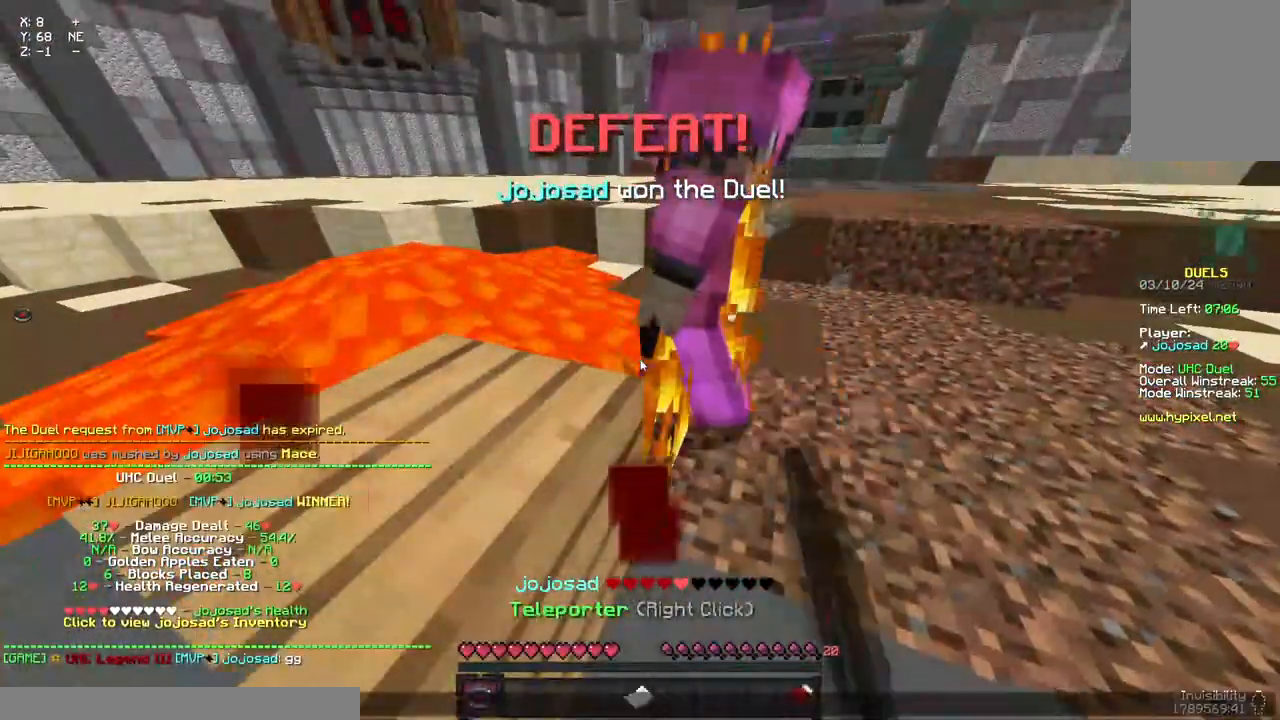
{"keys": [], "mouse": [], "events": []}
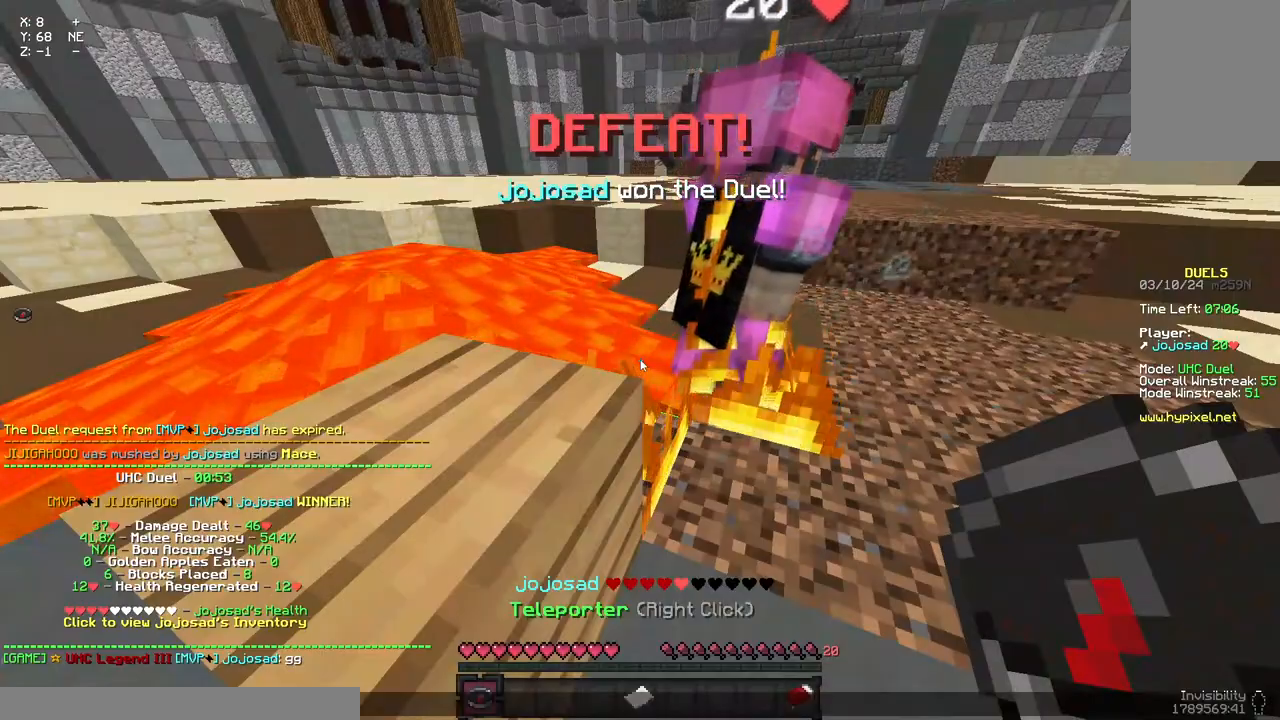
{"keys": ["w"], "mouse": [], "events": [[267, "w", "down"]]}